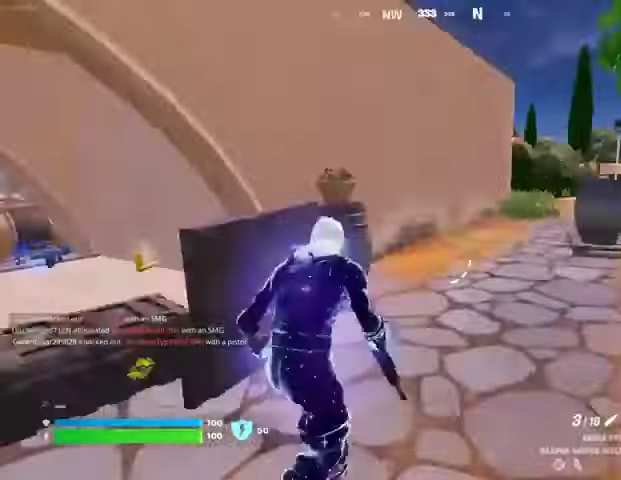
Gameplay with a controller (PlayStation layout); each line is a JSON object with the inputs held at the frame after it. "events" lists button and stick changes between this image and that frame as [ms after this image, input, new state], when the widget could be followed in between.
{"buttons": [], "left_stick": "up", "right_stick": "right", "events": [[100, "L3", "down"], [100, "left_stick", "up"], [233, "right_stick", "center"], [267, "L3", "up"], [433, "right_stick", "right"]]}
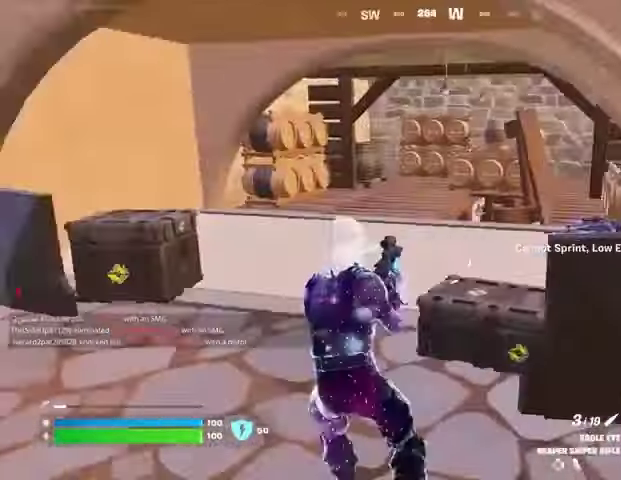
{"buttons": [], "left_stick": "up-right", "right_stick": "right", "events": [[67, "right_stick", "center"], [200, "left_stick", "up-right"], [467, "right_stick", "right"]]}
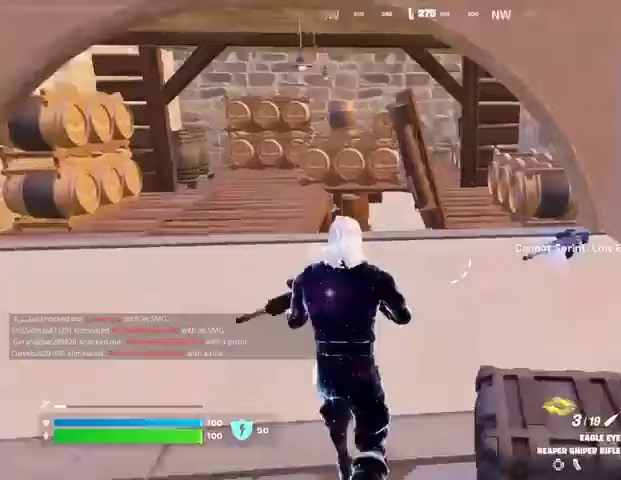
{"buttons": [], "left_stick": "up-right", "right_stick": "left", "events": [[67, "right_stick", "center"], [133, "SQUARE", "down"], [200, "SQUARE", "up"], [300, "TRIANGLE", "down"], [367, "TRIANGLE", "up"], [400, "right_stick", "left"]]}
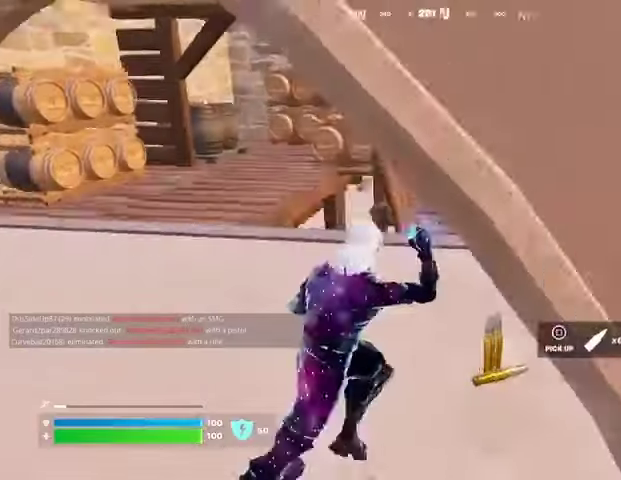
{"buttons": ["R1"], "left_stick": "up", "right_stick": "right", "events": [[67, "right_stick", "center"], [200, "L3", "down"], [200, "left_stick", "up"], [333, "L3", "up"], [467, "right_stick", "right"], [500, "R1", "down"]]}
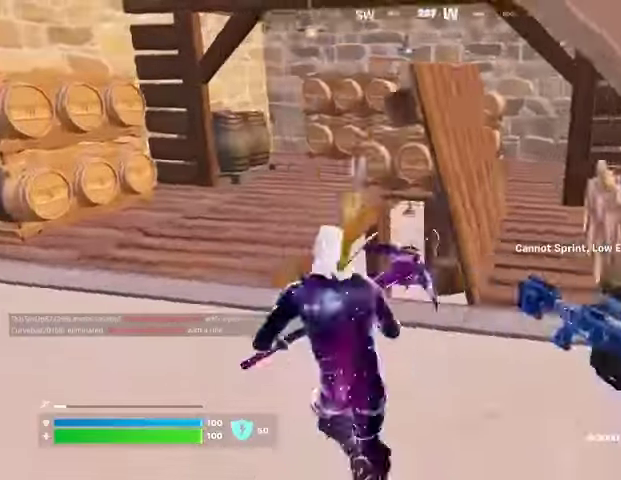
{"buttons": ["L2"], "left_stick": "up-right", "right_stick": "center", "events": [[67, "right_stick", "center"], [100, "R1", "up"], [133, "L2", "down"], [133, "left_stick", "up-right"]]}
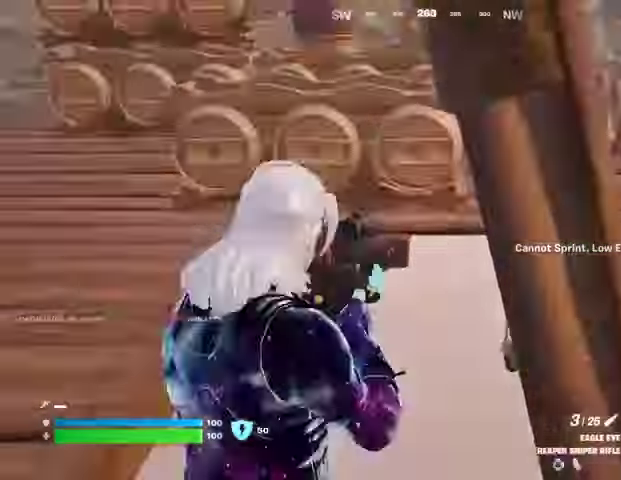
{"buttons": [], "left_stick": "up-right", "right_stick": "center"}
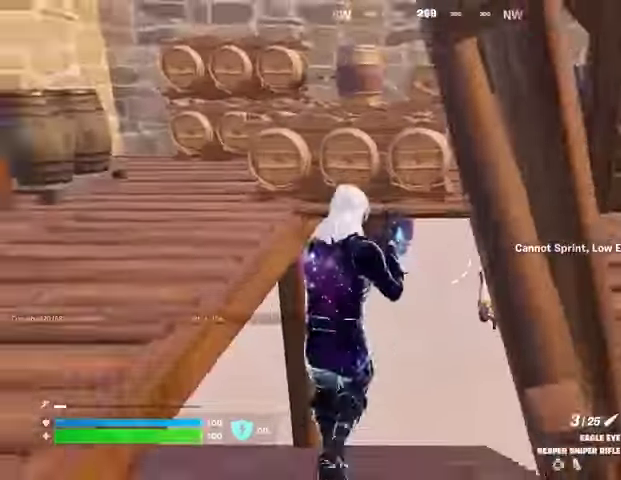
{"buttons": [], "left_stick": "up-right", "right_stick": "center", "events": []}
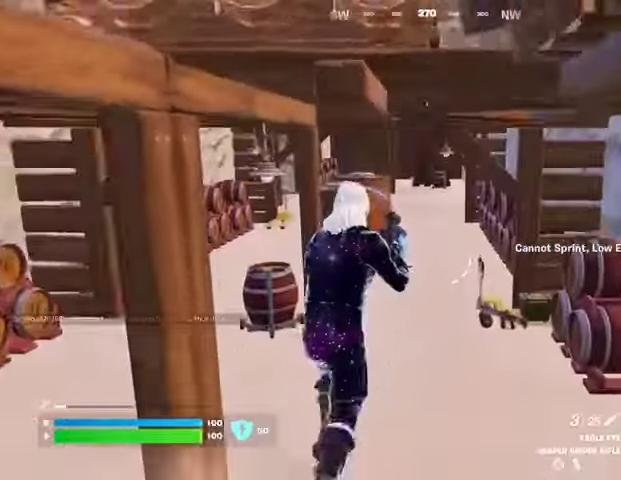
{"buttons": [], "left_stick": "up-right", "right_stick": "center", "events": [[333, "L3", "down"], [433, "L3", "up"]]}
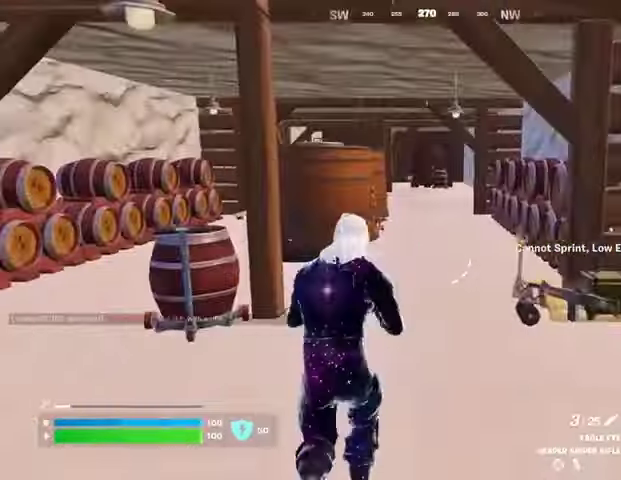
{"buttons": [], "left_stick": "up-right", "right_stick": "center", "events": []}
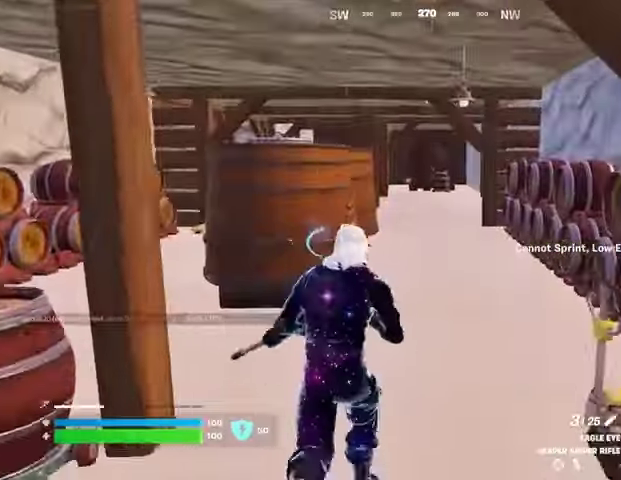
{"buttons": [], "left_stick": "up-right", "right_stick": "center", "events": [[100, "L3", "down"], [167, "L3", "up"]]}
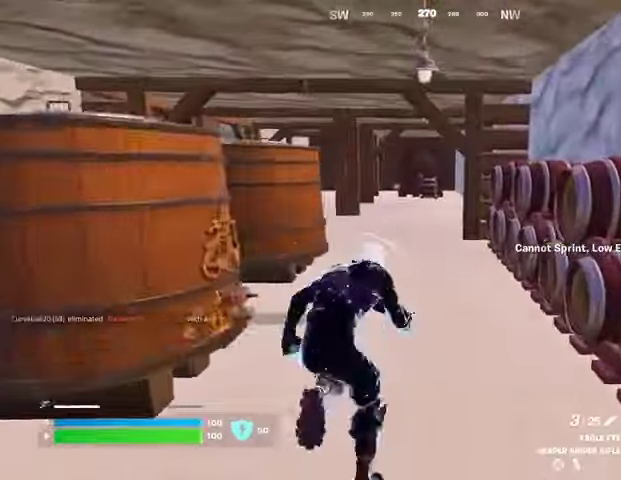
{"buttons": [], "left_stick": "up-right", "right_stick": "center", "events": []}
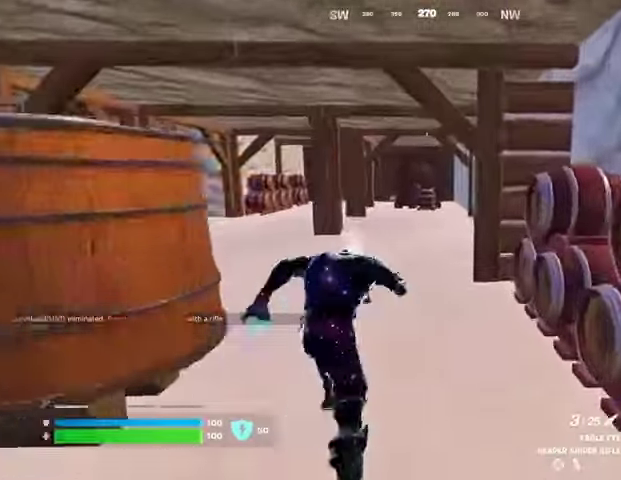
{"buttons": [], "left_stick": "center", "right_stick": "center", "events": [[133, "right_stick", "right"], [200, "left_stick", "up"], [267, "right_stick", "center"], [333, "left_stick", "center"]]}
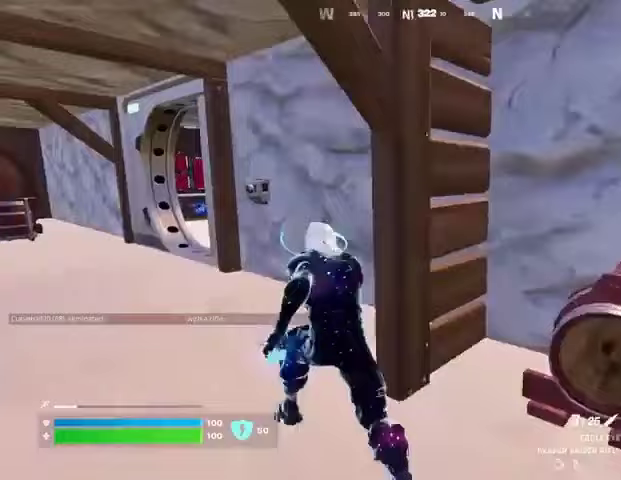
{"buttons": [], "left_stick": "up-right", "right_stick": "center", "events": [[200, "right_stick", "left"], [267, "right_stick", "center"], [333, "left_stick", "up"], [400, "left_stick", "up-right"]]}
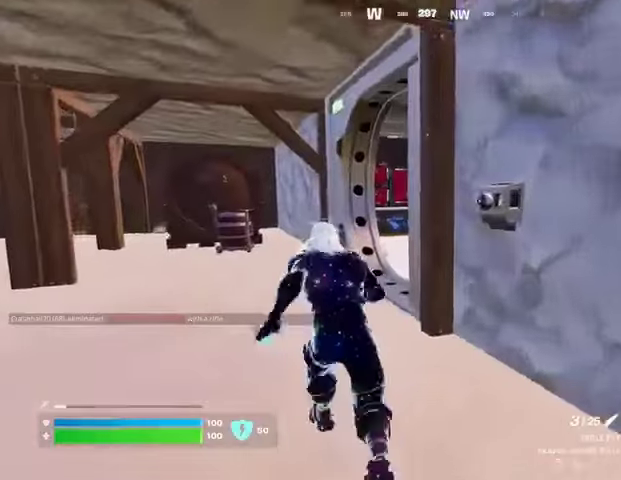
{"buttons": [], "left_stick": "up-right", "right_stick": "center", "events": [[167, "left_stick", "up"], [367, "left_stick", "up-right"]]}
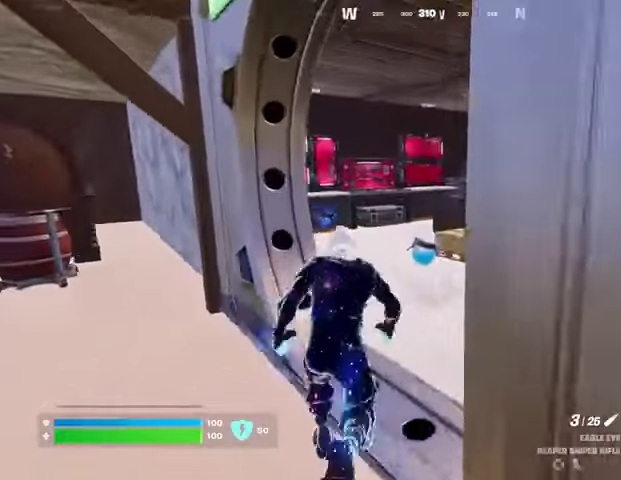
{"buttons": [], "left_stick": "up-right", "right_stick": "center", "events": [[67, "right_stick", "left"], [133, "right_stick", "center"]]}
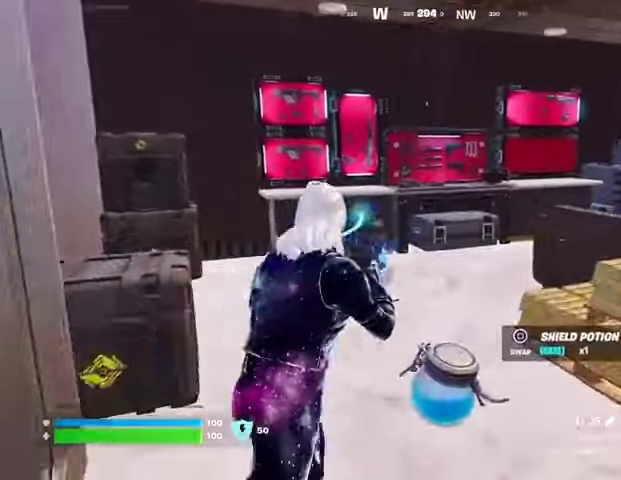
{"buttons": [], "left_stick": "up-right", "right_stick": "center", "events": []}
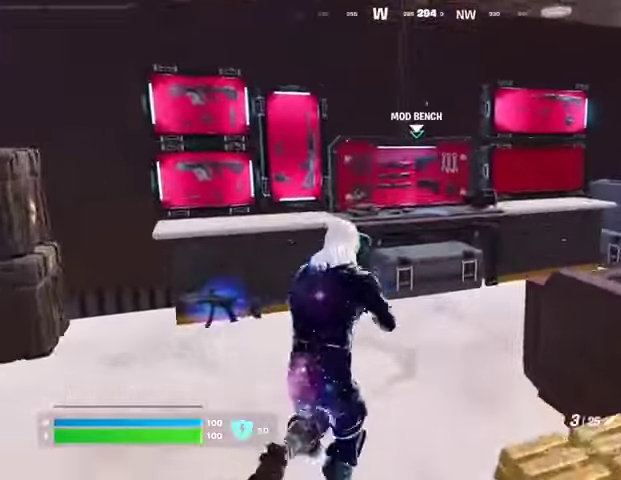
{"buttons": ["SQUARE"], "left_stick": "center", "right_stick": "center", "events": [[467, "SQUARE", "down"], [500, "left_stick", "center"]]}
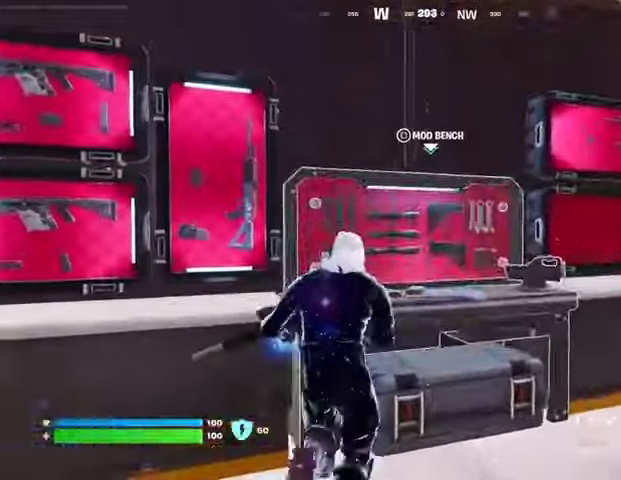
{"buttons": ["CROSS"], "left_stick": "center", "right_stick": "center", "events": [[33, "SQUARE", "up"], [133, "DPAD_RIGHT", "down"], [200, "DPAD_RIGHT", "up"], [300, "DPAD_RIGHT", "down"], [367, "DPAD_RIGHT", "up"], [400, "CROSS", "down"]]}
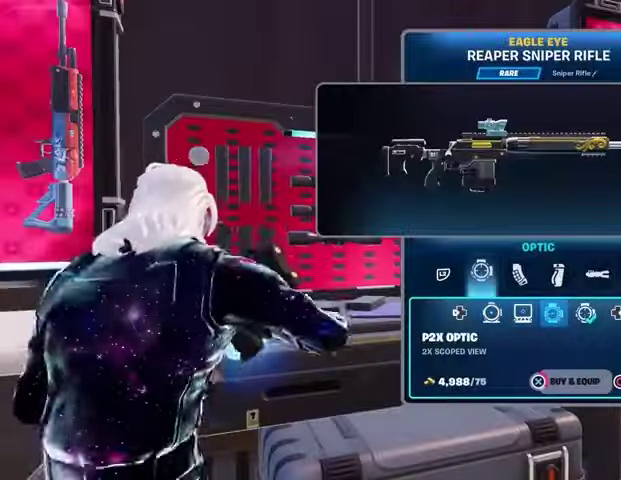
{"buttons": ["CROSS"], "left_stick": "center", "right_stick": "center", "events": []}
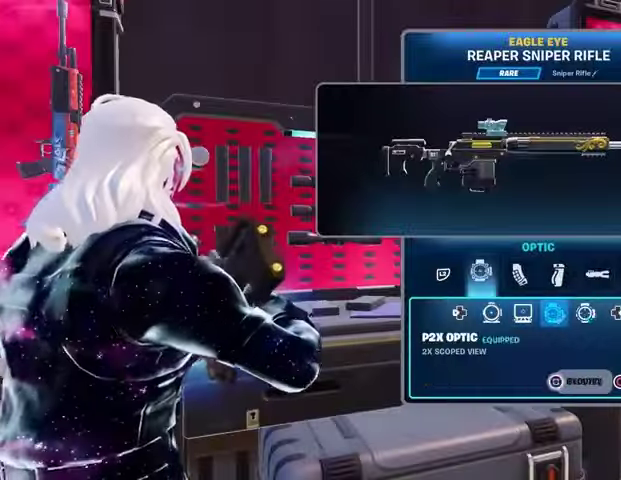
{"buttons": [], "left_stick": "center", "right_stick": "center", "events": [[67, "CROSS", "up"], [67, "L2", "down"], [167, "L2", "up"], [200, "DPAD_RIGHT", "down"], [300, "DPAD_RIGHT", "up"]]}
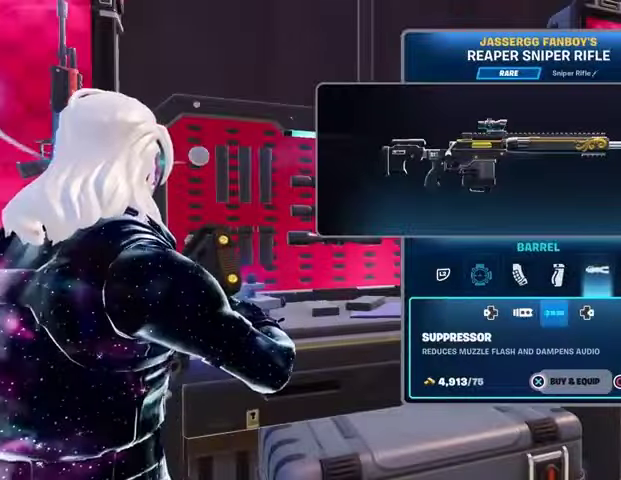
{"buttons": ["CROSS"], "left_stick": "center", "right_stick": "center", "events": [[67, "CROSS", "down"]]}